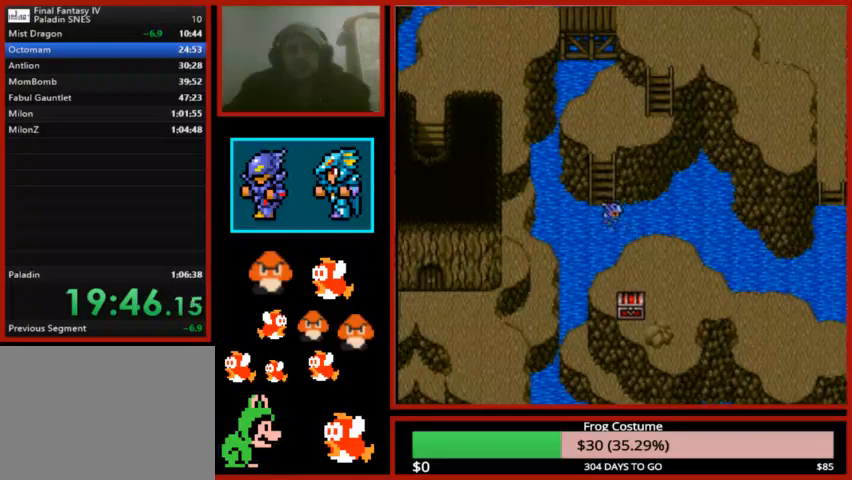
Gameplay with a controller (PlayStation layout); each line is a JSON object with the inputs held at the frame after it (dt_ms = milliseconds from this image to that frame). "events" lists button and stick changes between this image and that frame as [ms after this image, input, new state], when the widget could be followed in between.
{"dt_ms": 500, "buttons": ["DPAD_RIGHT"], "left_stick": "center", "right_stick": "center", "events": []}
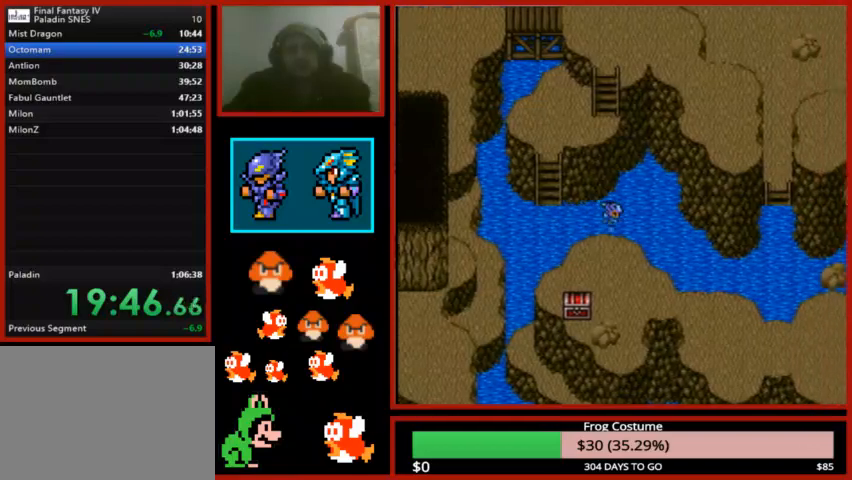
{"dt_ms": 500, "buttons": ["DPAD_RIGHT"], "left_stick": "center", "right_stick": "center", "events": []}
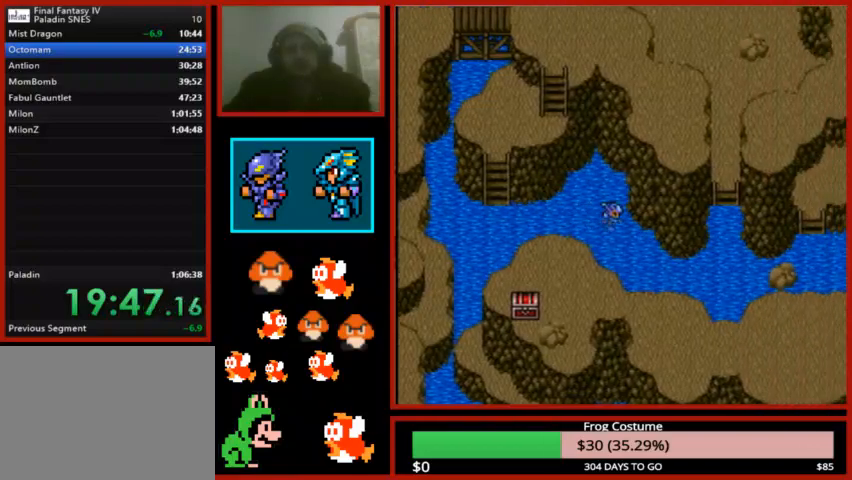
{"dt_ms": 500, "buttons": ["DPAD_RIGHT"], "left_stick": "center", "right_stick": "center", "events": [[33, "DPAD_DOWN", "down"], [33, "DPAD_RIGHT", "up"], [233, "DPAD_DOWN", "up"], [233, "DPAD_RIGHT", "down"]]}
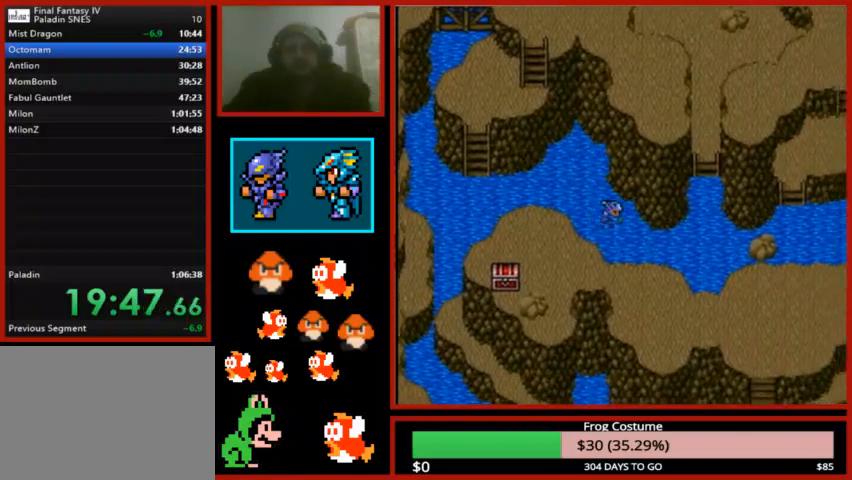
{"dt_ms": 500, "buttons": ["DPAD_RIGHT"], "left_stick": "center", "right_stick": "center", "events": [[33, "DPAD_DOWN", "down"], [33, "DPAD_RIGHT", "up"], [233, "DPAD_DOWN", "up"], [233, "DPAD_RIGHT", "down"]]}
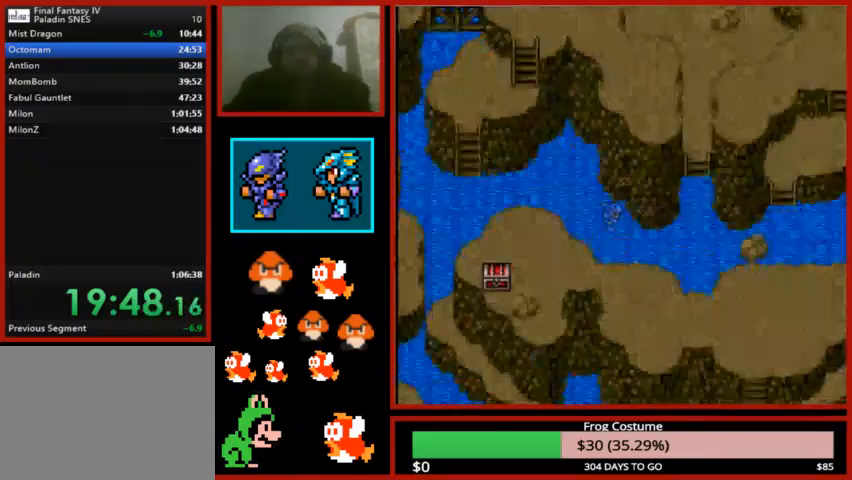
{"dt_ms": 500, "buttons": ["L1", "R1"], "left_stick": "center", "right_stick": "center", "events": [[67, "DPAD_RIGHT", "up"], [467, "L1", "down"], [500, "R1", "down"]]}
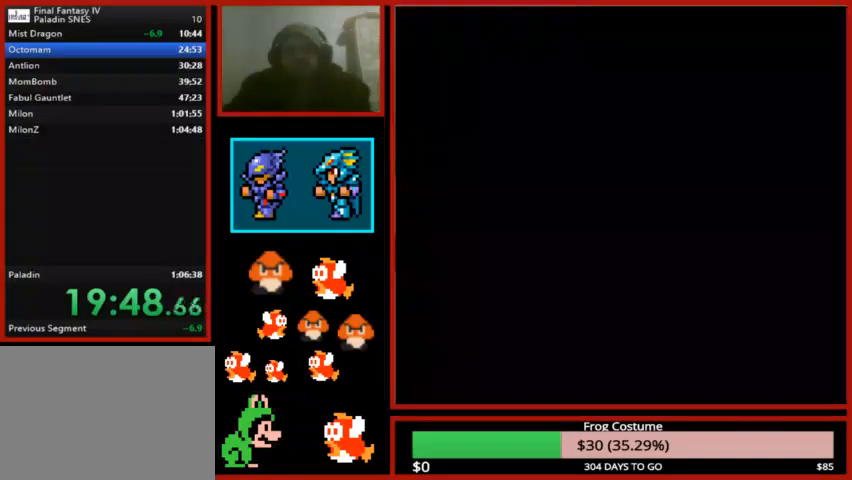
{"dt_ms": 500, "buttons": ["L1", "R1"], "left_stick": "center", "right_stick": "center", "events": []}
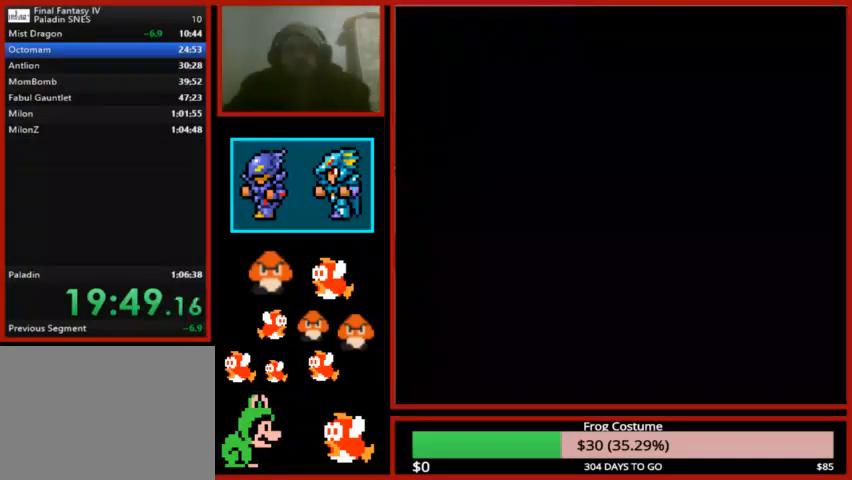
{"dt_ms": 500, "buttons": ["L1", "R1"], "left_stick": "center", "right_stick": "center", "events": []}
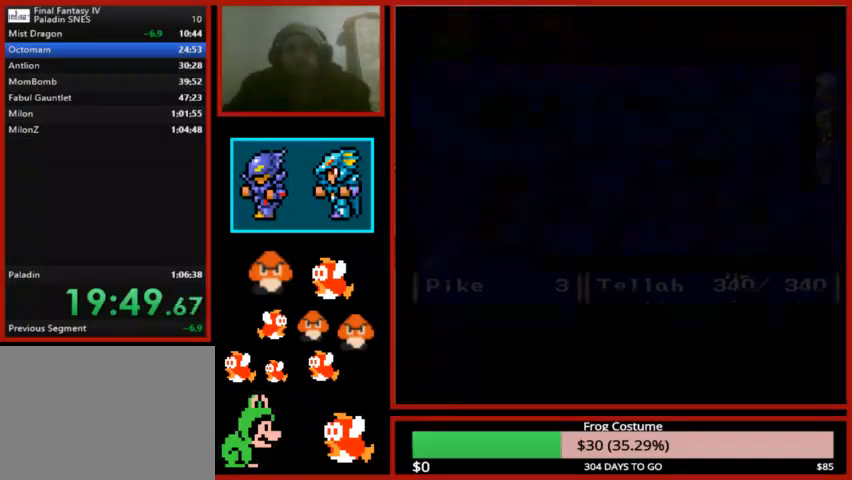
{"dt_ms": 500, "buttons": ["L1", "R1"], "left_stick": "center", "right_stick": "center", "events": []}
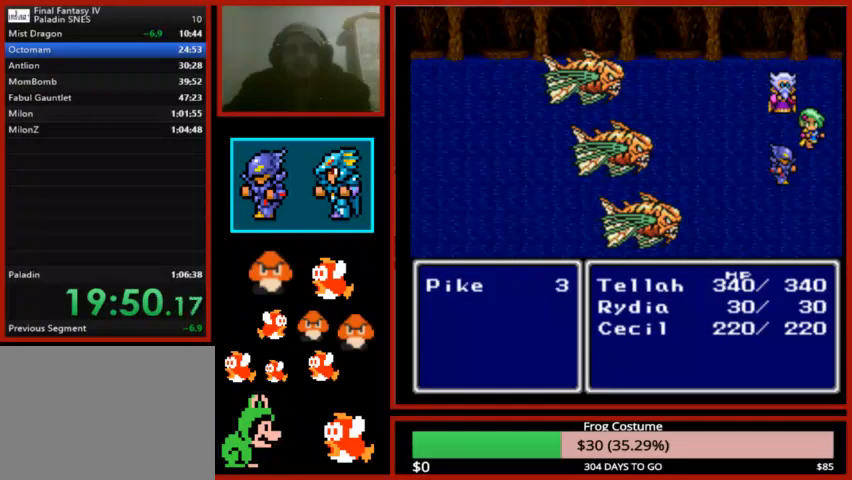
{"dt_ms": 500, "buttons": ["L1", "R1"], "left_stick": "center", "right_stick": "center", "events": []}
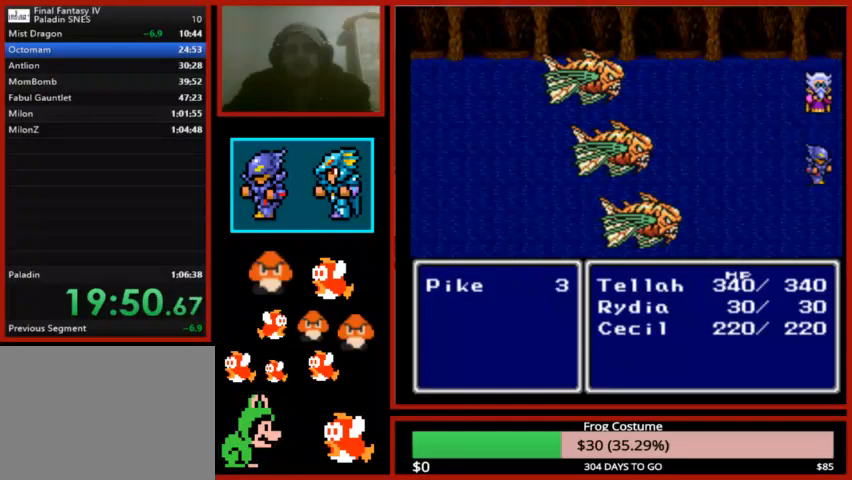
{"dt_ms": 500, "buttons": [], "left_stick": "center", "right_stick": "center", "events": [[300, "R1", "up"], [367, "L1", "up"]]}
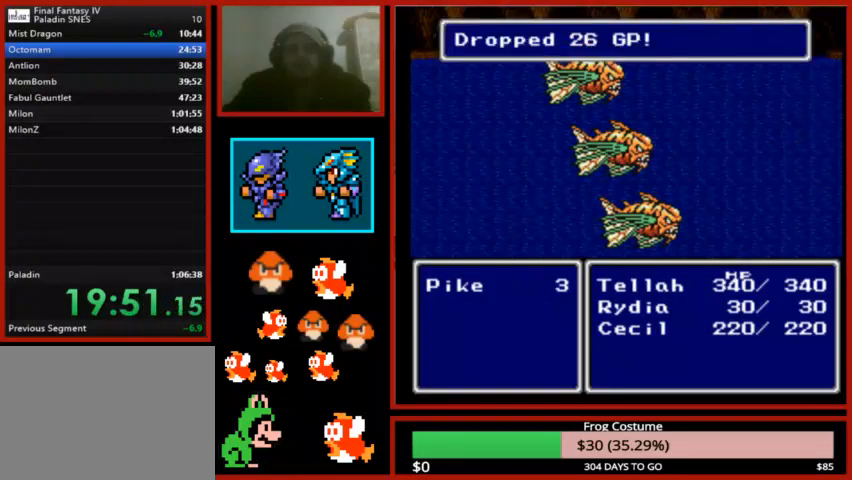
{"dt_ms": 500, "buttons": ["CIRCLE"], "left_stick": "center", "right_stick": "center", "events": [[133, "CIRCLE", "down"], [333, "CIRCLE", "up"], [467, "CIRCLE", "down"]]}
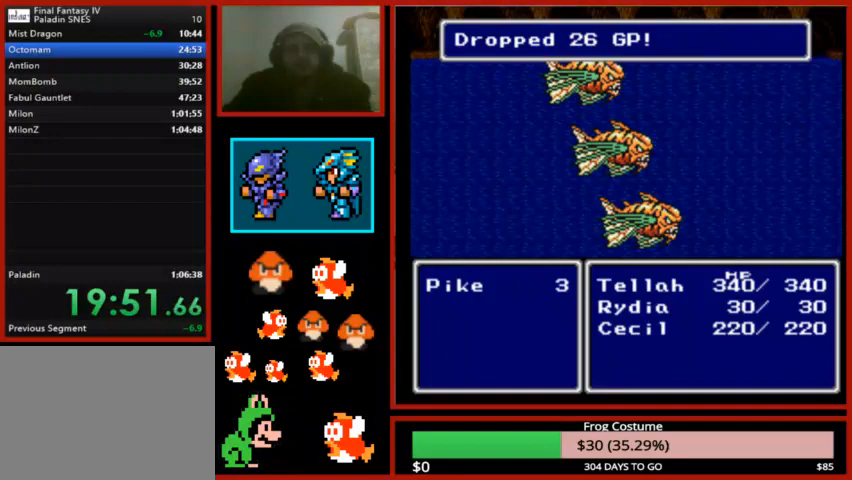
{"dt_ms": 500, "buttons": [], "left_stick": "center", "right_stick": "center", "events": [[67, "CIRCLE", "up"], [133, "CIRCLE", "down"], [233, "CIRCLE", "up"], [300, "CIRCLE", "down"], [367, "CIRCLE", "up"], [433, "CIRCLE", "down"], [500, "CIRCLE", "up"]]}
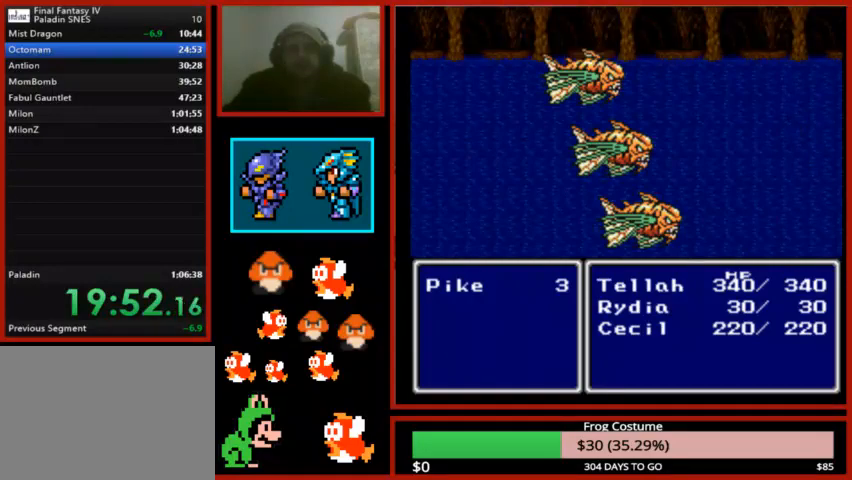
{"dt_ms": 500, "buttons": ["CIRCLE"], "left_stick": "center", "right_stick": "center", "events": [[100, "CIRCLE", "down"], [167, "CIRCLE", "up"], [267, "CIRCLE", "down"], [333, "CIRCLE", "up"], [467, "CIRCLE", "down"]]}
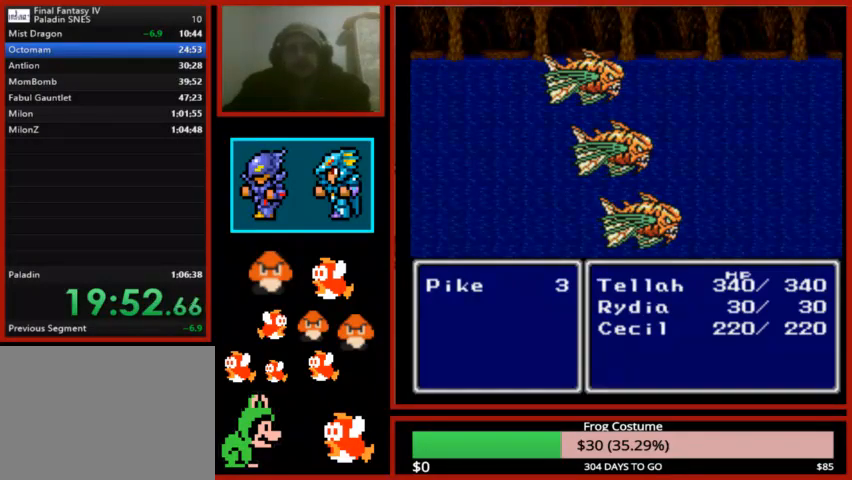
{"dt_ms": 500, "buttons": [], "left_stick": "center", "right_stick": "center", "events": [[100, "CIRCLE", "up"]]}
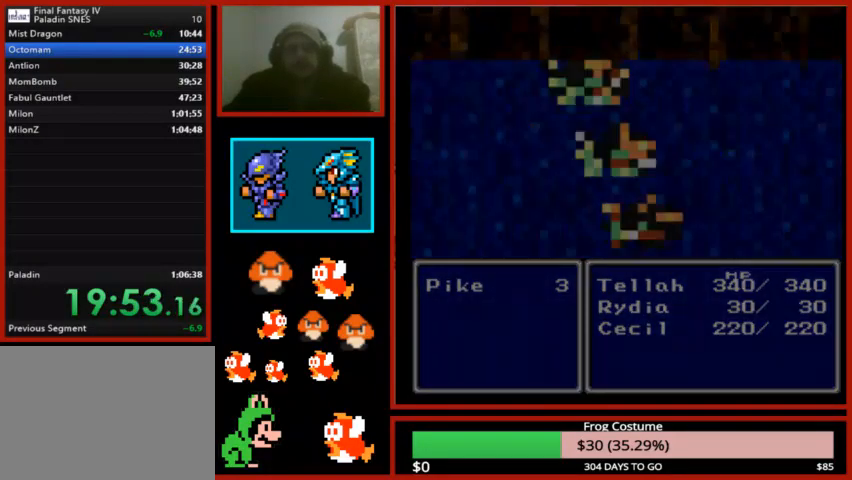
{"dt_ms": 500, "buttons": [], "left_stick": "center", "right_stick": "center", "events": []}
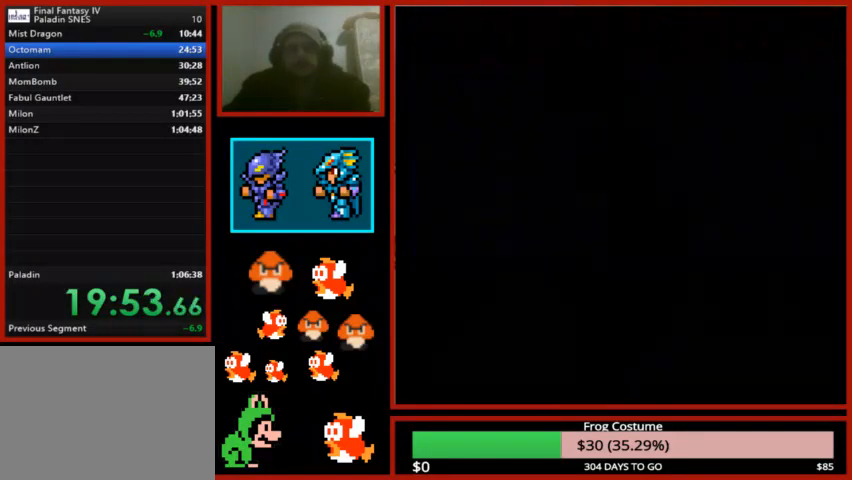
{"dt_ms": 500, "buttons": [], "left_stick": "center", "right_stick": "center", "events": [[167, "left_stick", "down-left"], [300, "left_stick", "center"]]}
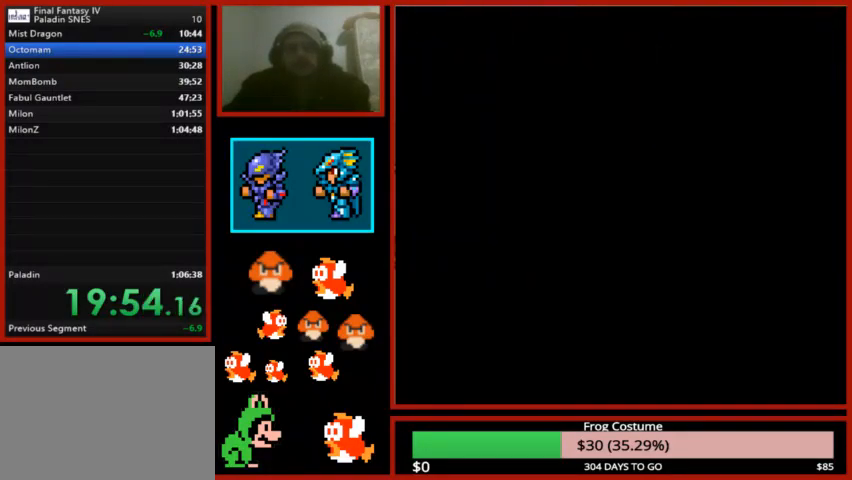
{"dt_ms": 500, "buttons": ["DPAD_DOWN"], "left_stick": "center", "right_stick": "center", "events": [[133, "DPAD_DOWN", "down"]]}
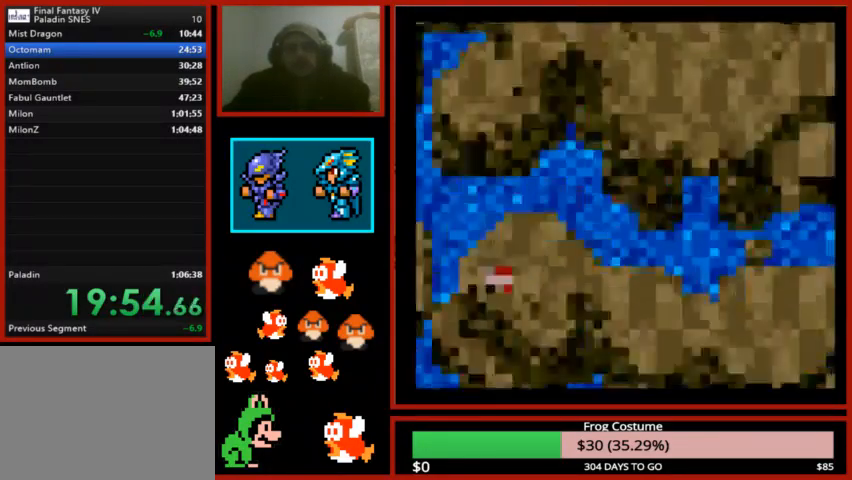
{"dt_ms": 500, "buttons": ["DPAD_RIGHT"], "left_stick": "center", "right_stick": "center", "events": [[400, "DPAD_DOWN", "up"], [433, "DPAD_RIGHT", "down"]]}
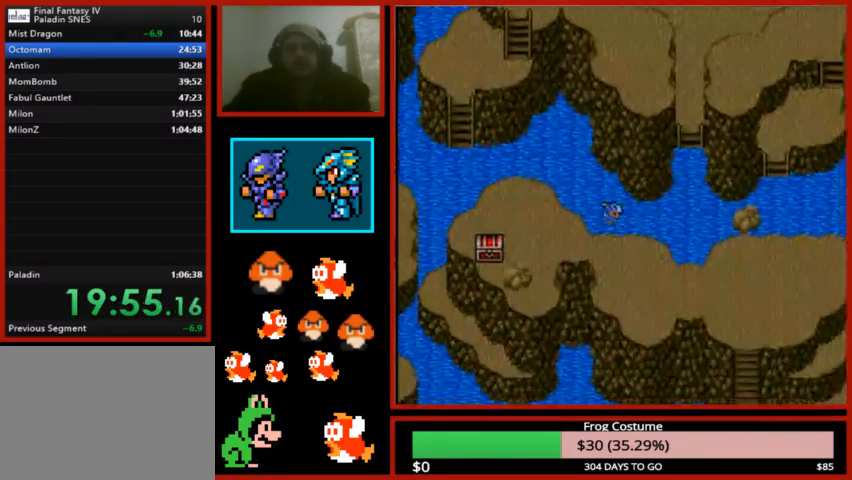
{"dt_ms": 500, "buttons": [], "left_stick": "center", "right_stick": "center", "events": [[500, "DPAD_RIGHT", "up"]]}
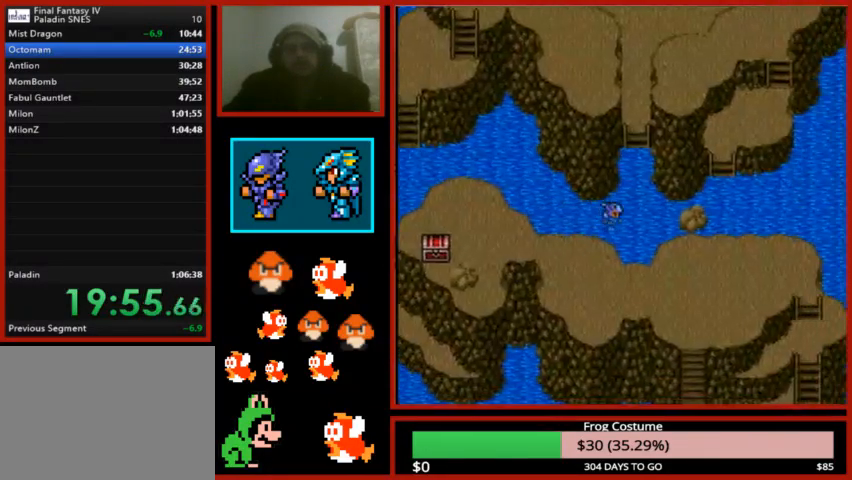
{"dt_ms": 500, "buttons": ["DPAD_UP"], "left_stick": "center", "right_stick": "center", "events": [[33, "DPAD_UP", "down"]]}
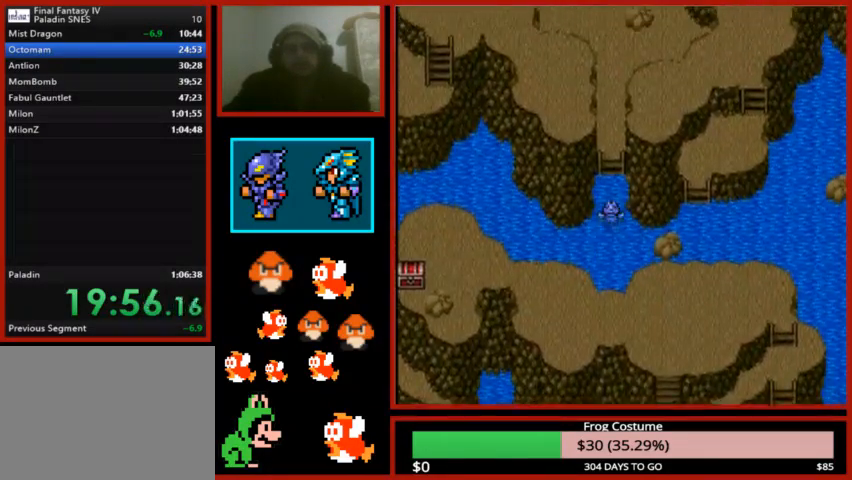
{"dt_ms": 500, "buttons": ["DPAD_UP"], "left_stick": "center", "right_stick": "center", "events": []}
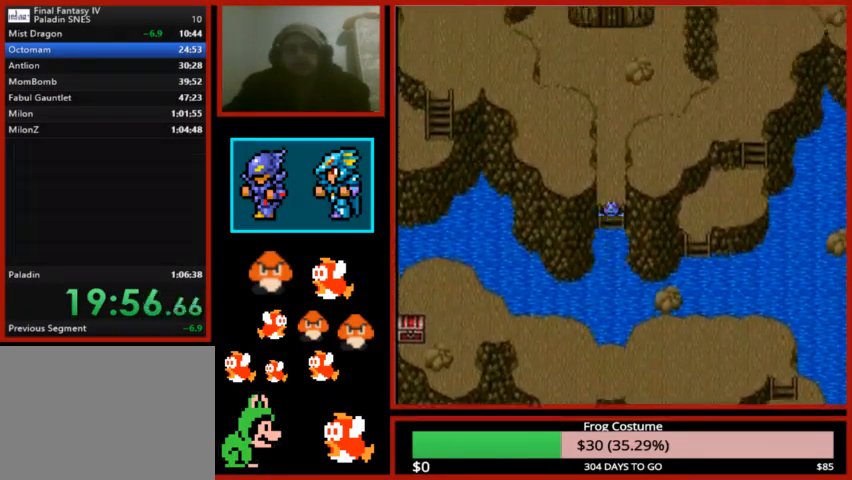
{"dt_ms": 500, "buttons": ["DPAD_UP"], "left_stick": "center", "right_stick": "center", "events": []}
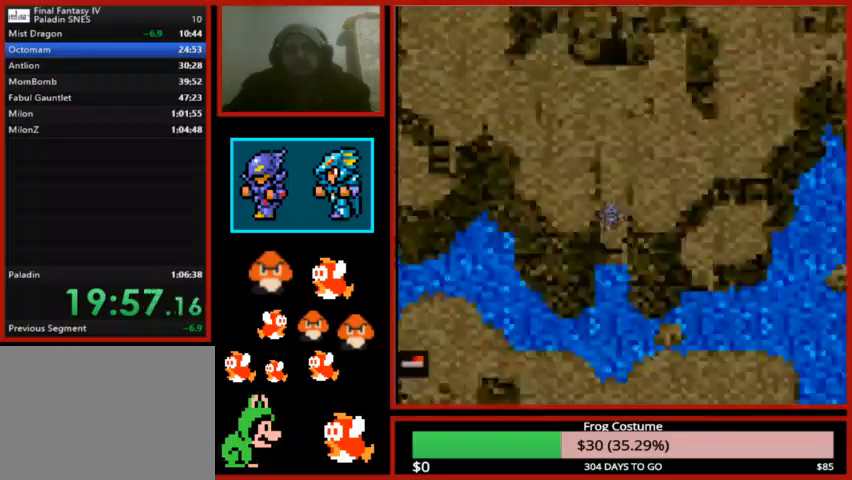
{"dt_ms": 1000, "buttons": ["L1", "R1"], "left_stick": "center", "right_stick": "center"}
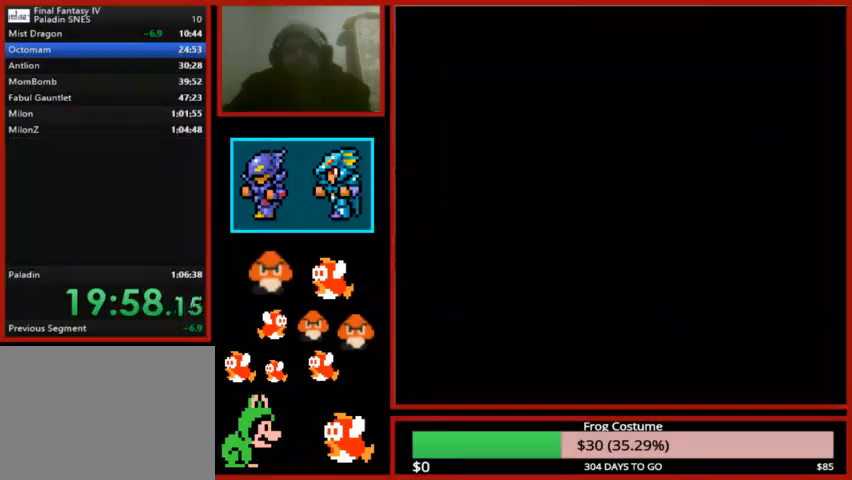
{"dt_ms": 500, "buttons": ["L1", "R1"], "left_stick": "center", "right_stick": "center"}
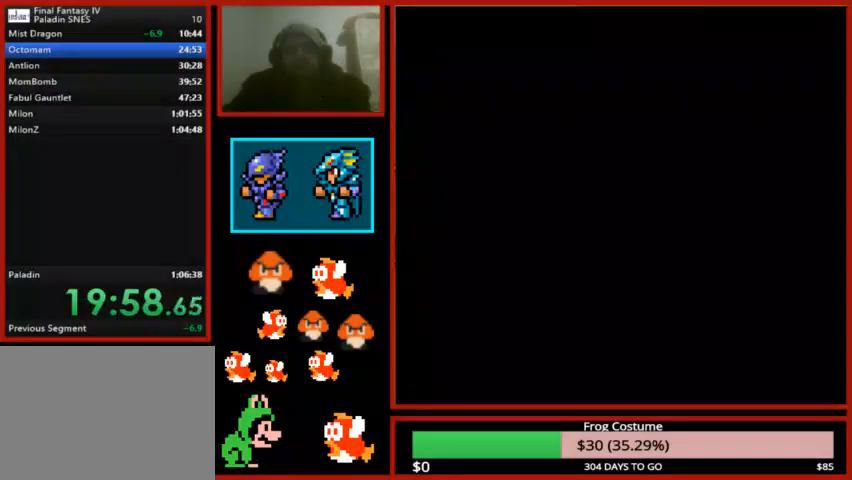
{"dt_ms": 500, "buttons": ["L1", "R1"], "left_stick": "center", "right_stick": "center", "events": []}
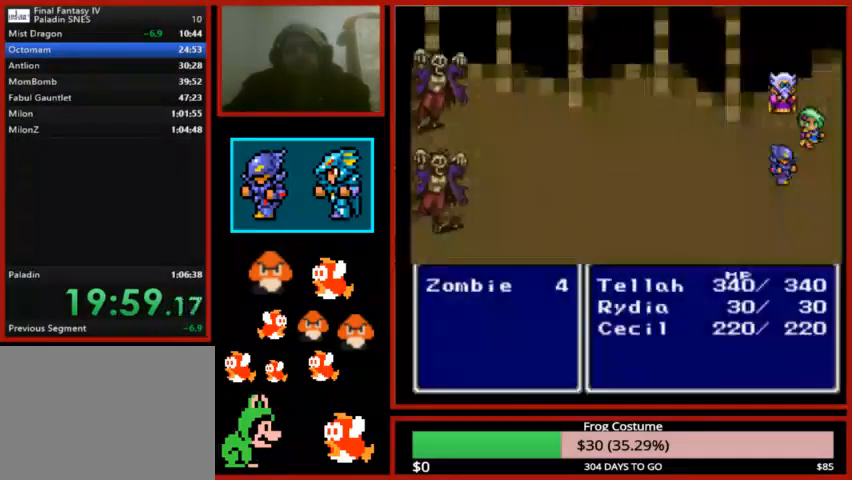
{"dt_ms": 500, "buttons": ["L1", "R1"], "left_stick": "center", "right_stick": "center", "events": []}
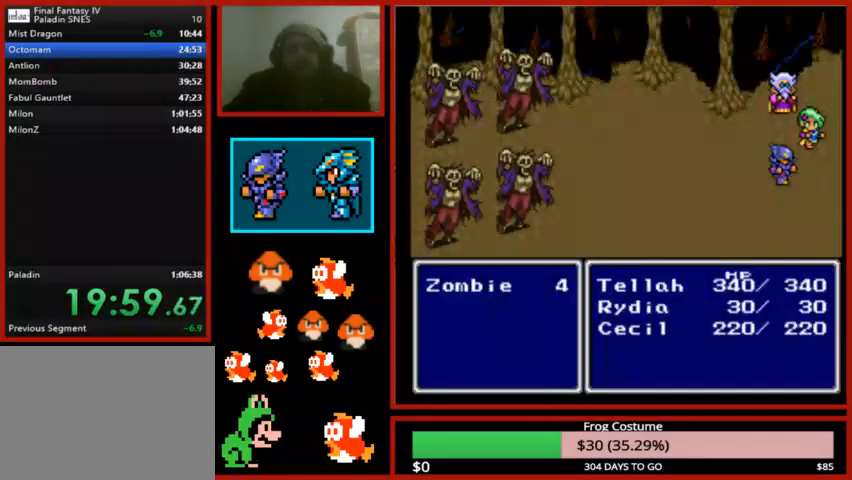
{"dt_ms": 500, "buttons": ["L1", "R1"], "left_stick": "center", "right_stick": "center", "events": []}